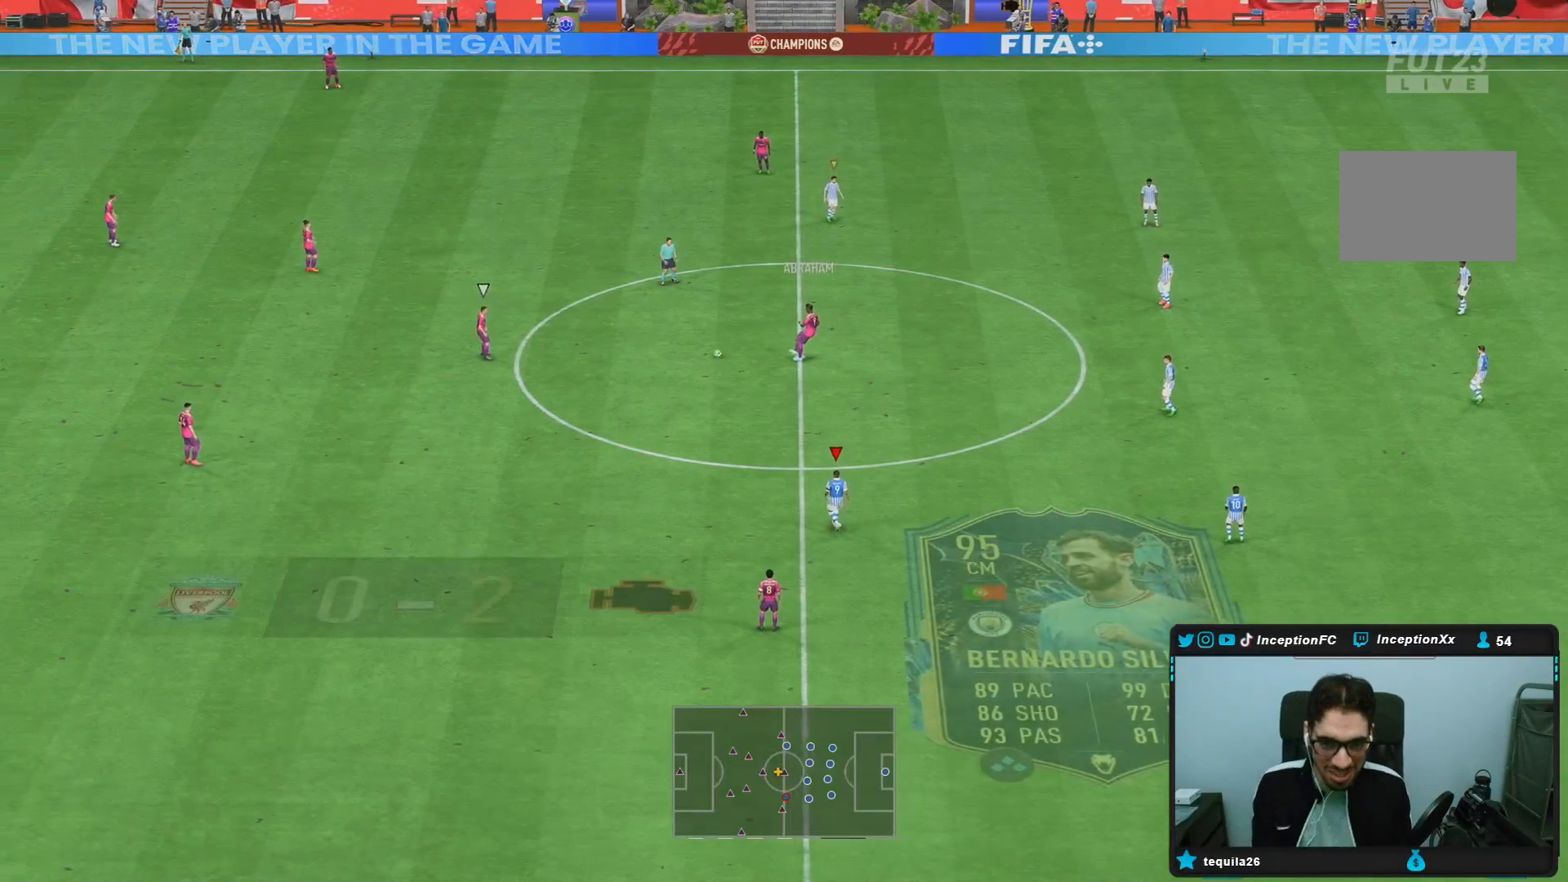
Gameplay with a controller (PlayStation layout); each line is a JSON object with the inputs held at the frame after it (dt_ms = milliseconds from this image to that frame). "events" lists button and stick changes between this image and that frame as [ms after this image, input, new state], when the widget could be followed in between. Not read: L3 R3.
{"dt_ms": 500, "buttons": ["R2"], "left_stick": "left", "right_stick": "center", "events": [[17, "left_stick", "left"], [50, "right_stick", "right"], [133, "R2", "down"], [183, "right_stick", "center"], [300, "right_stick", "down-left"], [417, "right_stick", "center"]]}
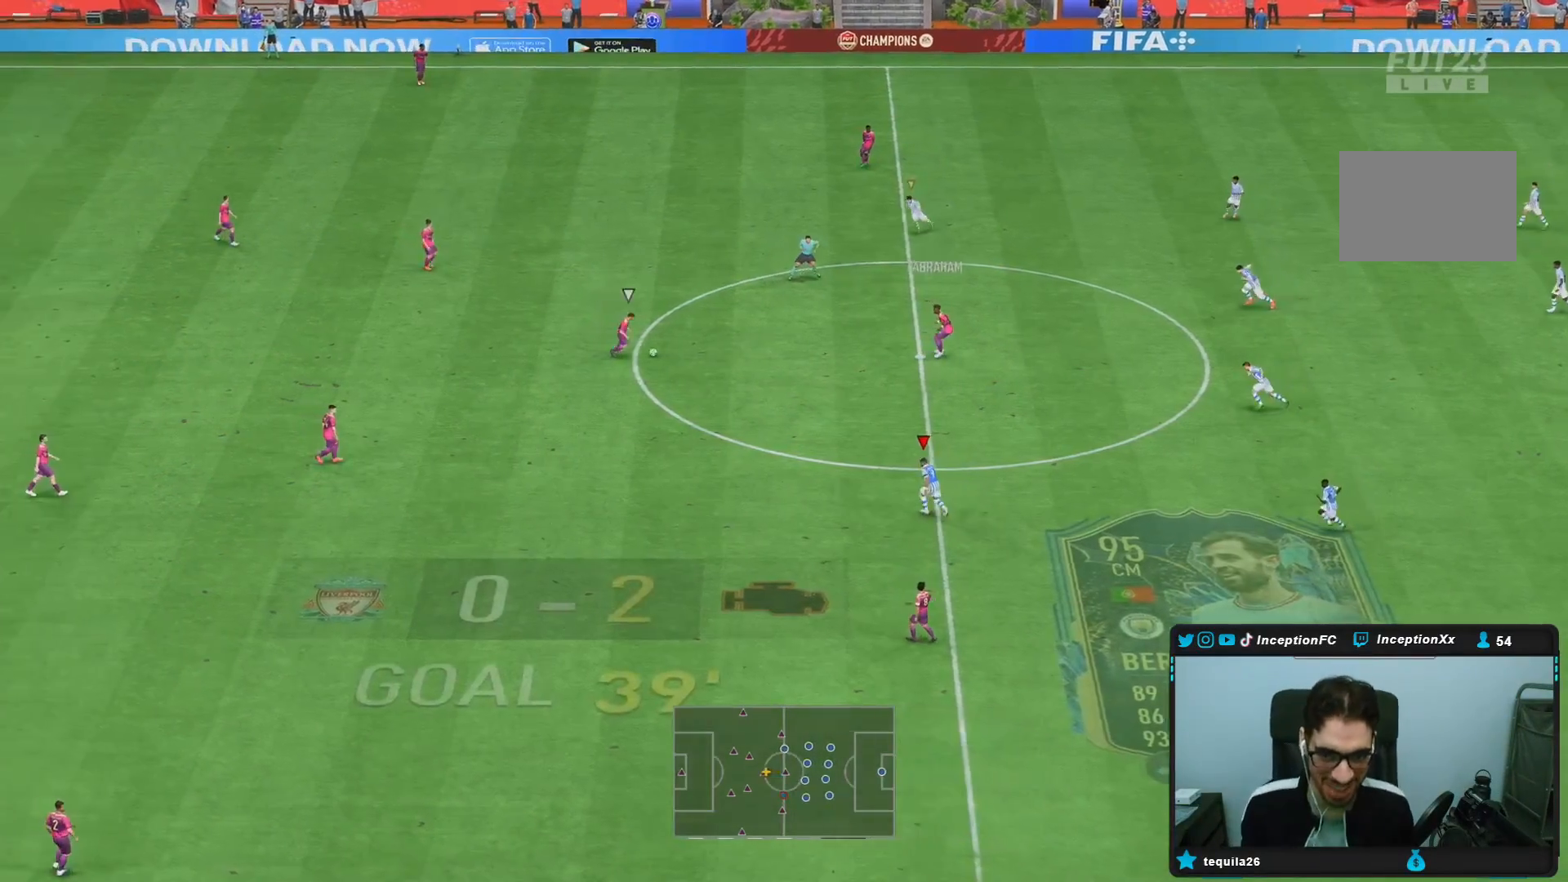
{"dt_ms": 500, "buttons": ["R2"], "left_stick": "left", "right_stick": "up-right", "events": [[450, "right_stick", "up-right"]]}
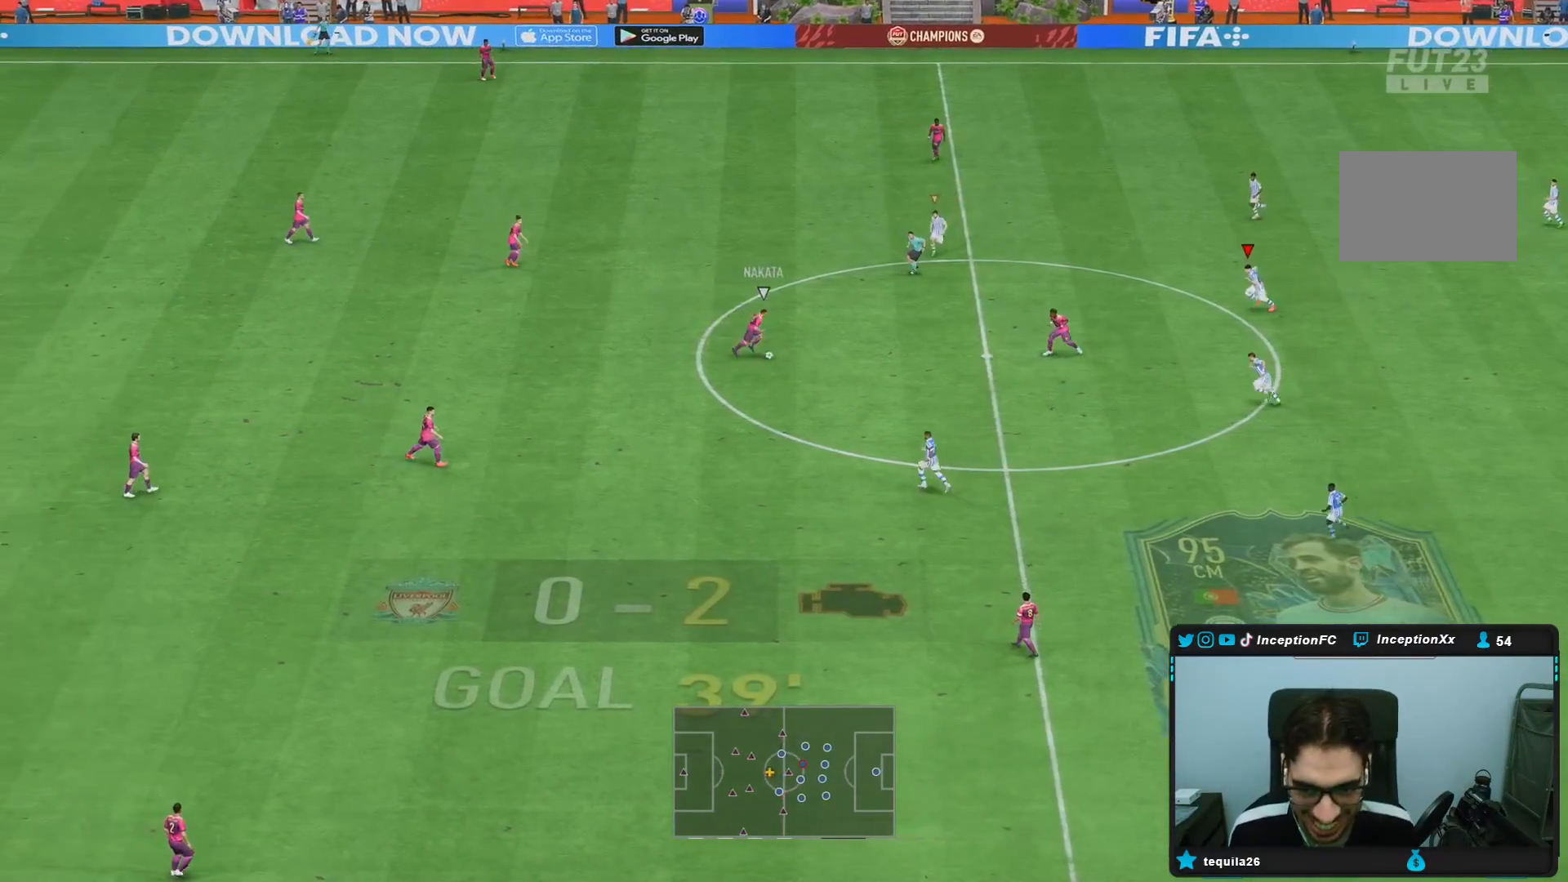
{"dt_ms": 500, "buttons": [], "left_stick": "left", "right_stick": "center", "events": [[100, "left_stick", "center"], [100, "right_stick", "center"], [250, "left_stick", "left"], [267, "R2", "up"], [317, "R1", "down"], [417, "R1", "up"]]}
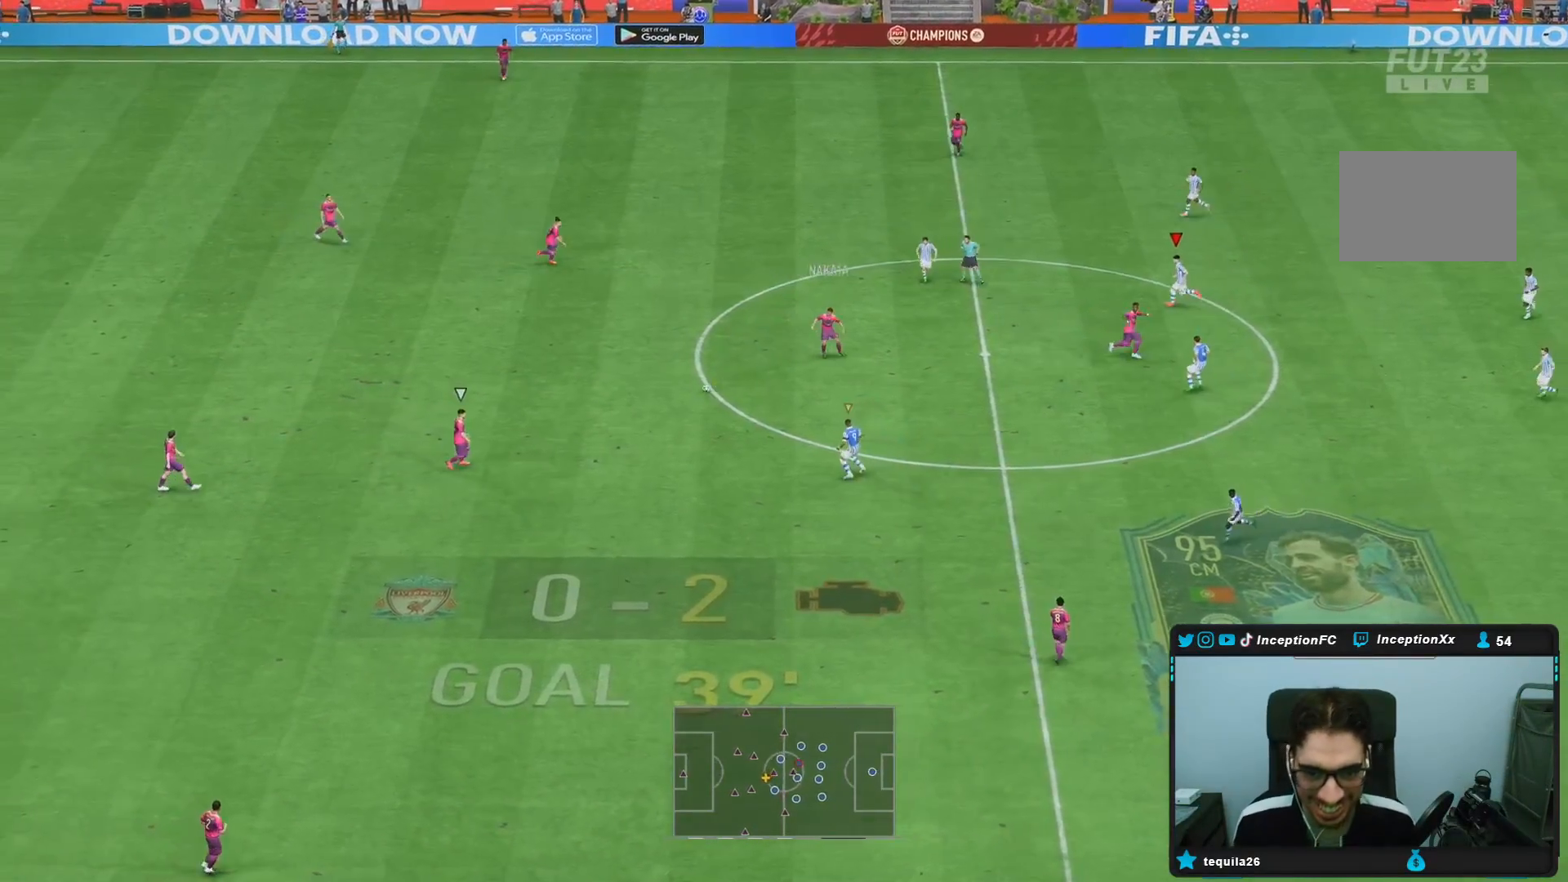
{"dt_ms": 500, "buttons": [], "left_stick": "right", "right_stick": "center", "events": [[17, "right_stick", "down"], [167, "L2", "down"], [167, "right_stick", "center"], [217, "L2", "up"], [283, "left_stick", "down"], [350, "left_stick", "center"], [400, "left_stick", "right"]]}
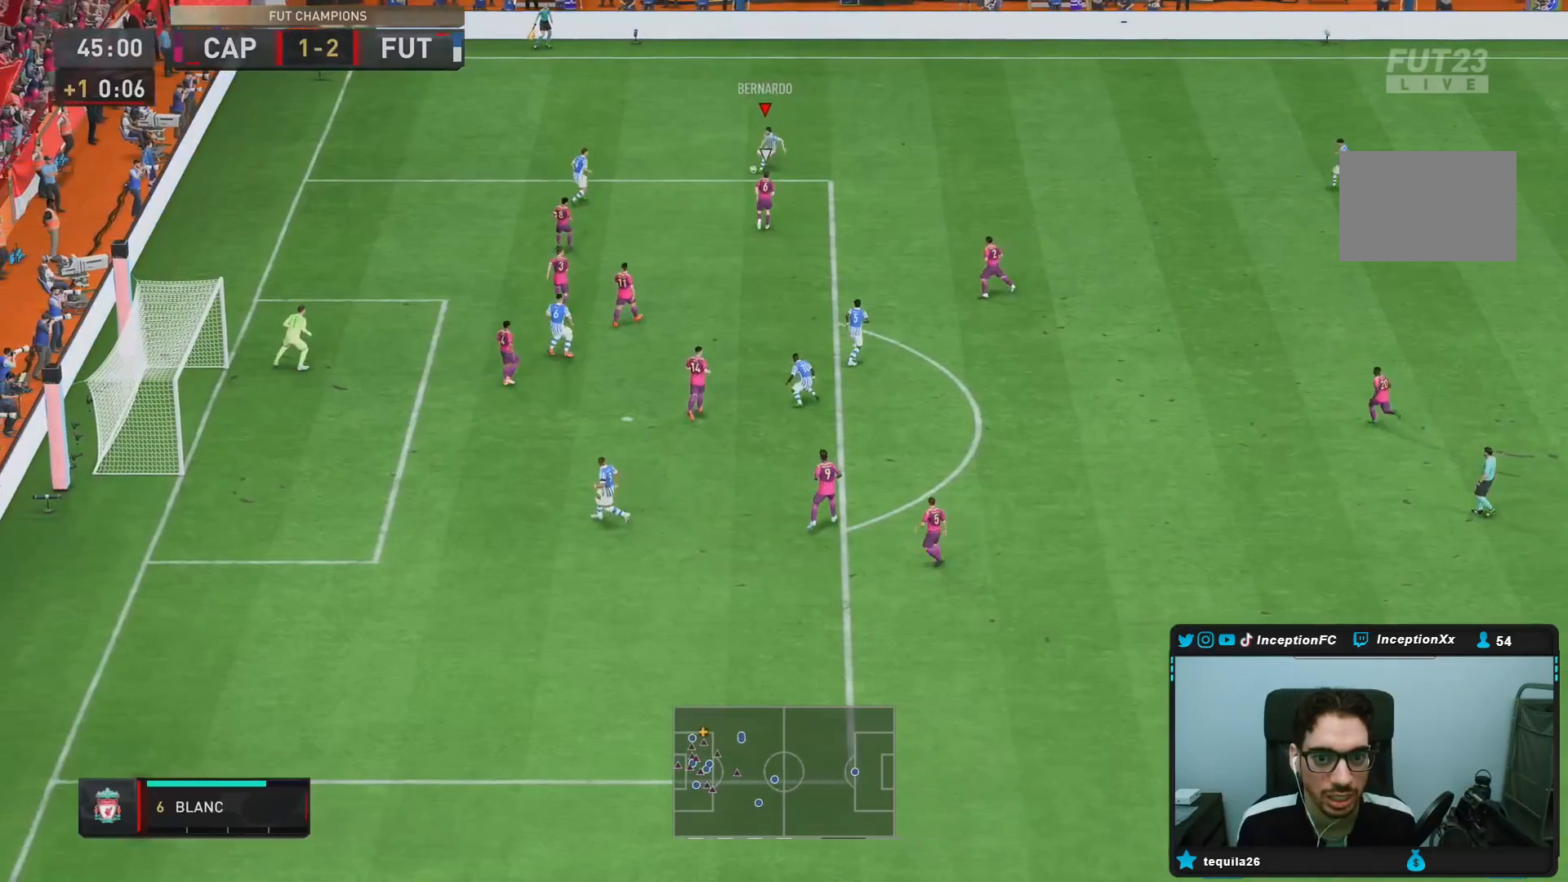
{"dt_ms": 500, "buttons": ["CROSS"], "left_stick": "down-right", "right_stick": "center", "events": [[283, "CIRCLE", "down"], [317, "left_stick", "down-right"], [350, "CROSS", "down"], [417, "CIRCLE", "up"]]}
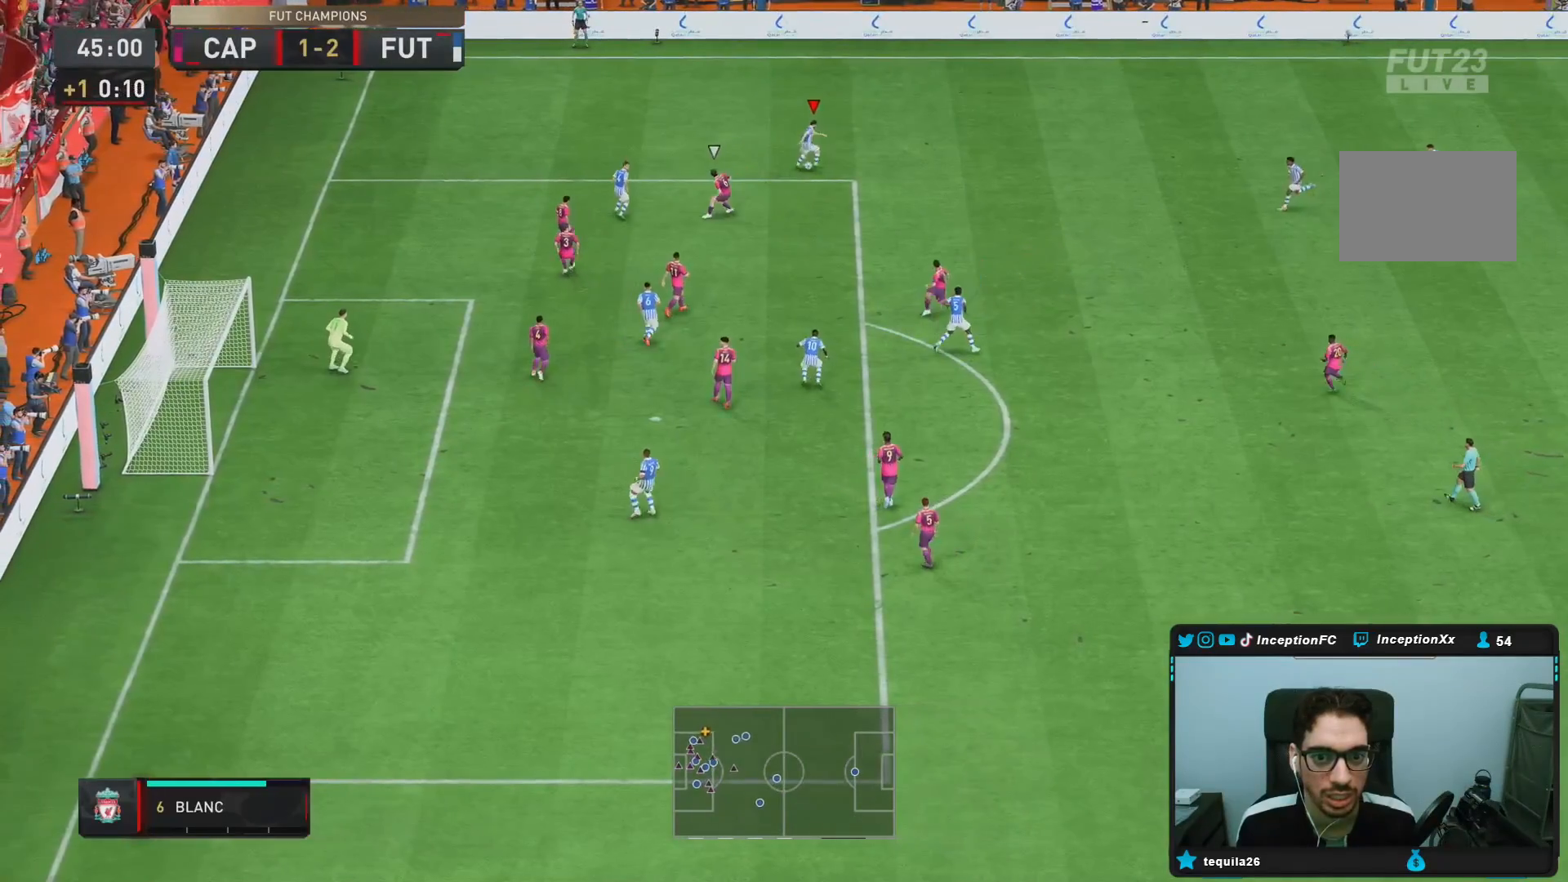
{"dt_ms": 500, "buttons": [], "left_stick": "center", "right_stick": "center", "events": [[17, "CROSS", "up"], [433, "left_stick", "center"]]}
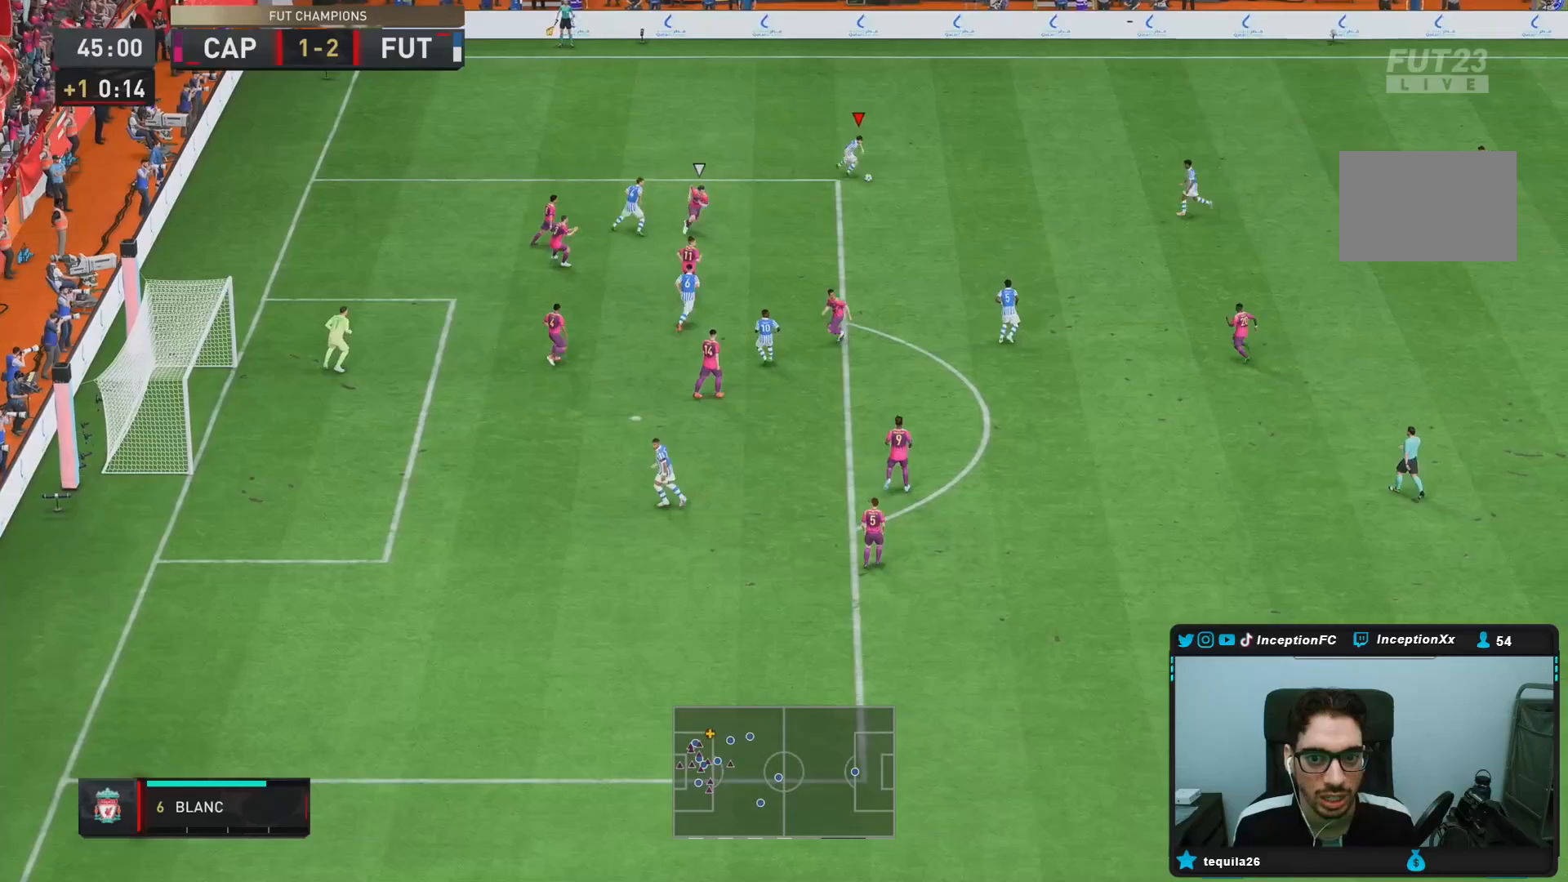
{"dt_ms": 1000, "buttons": ["CIRCLE"], "left_stick": "down", "right_stick": "center"}
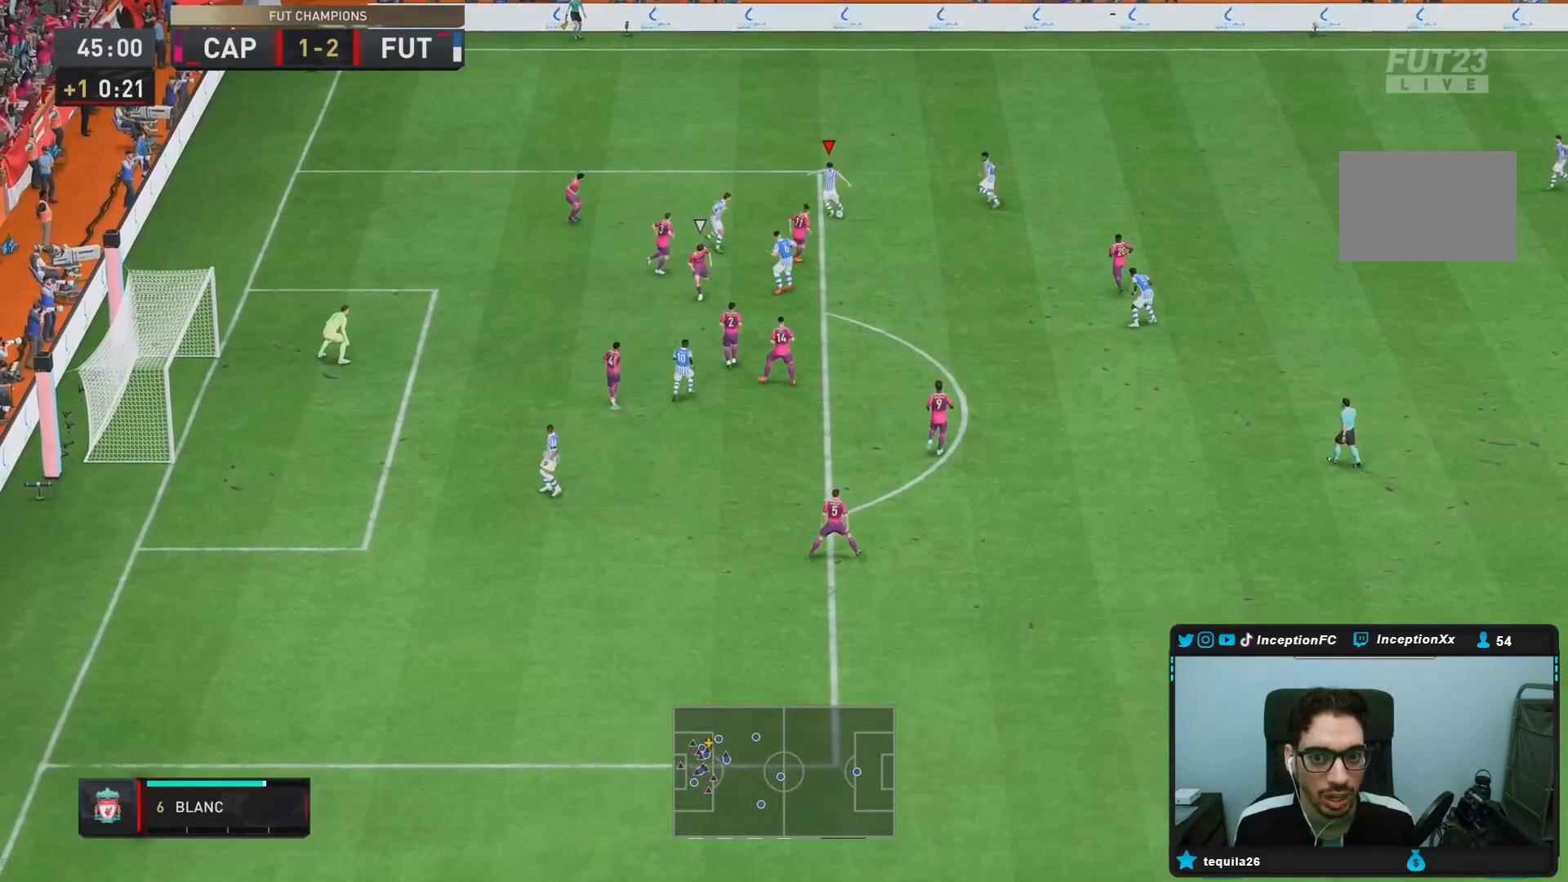
{"dt_ms": 500, "buttons": [], "left_stick": "center", "right_stick": "center", "events": [[67, "CIRCLE", "up"], [383, "left_stick", "center"]]}
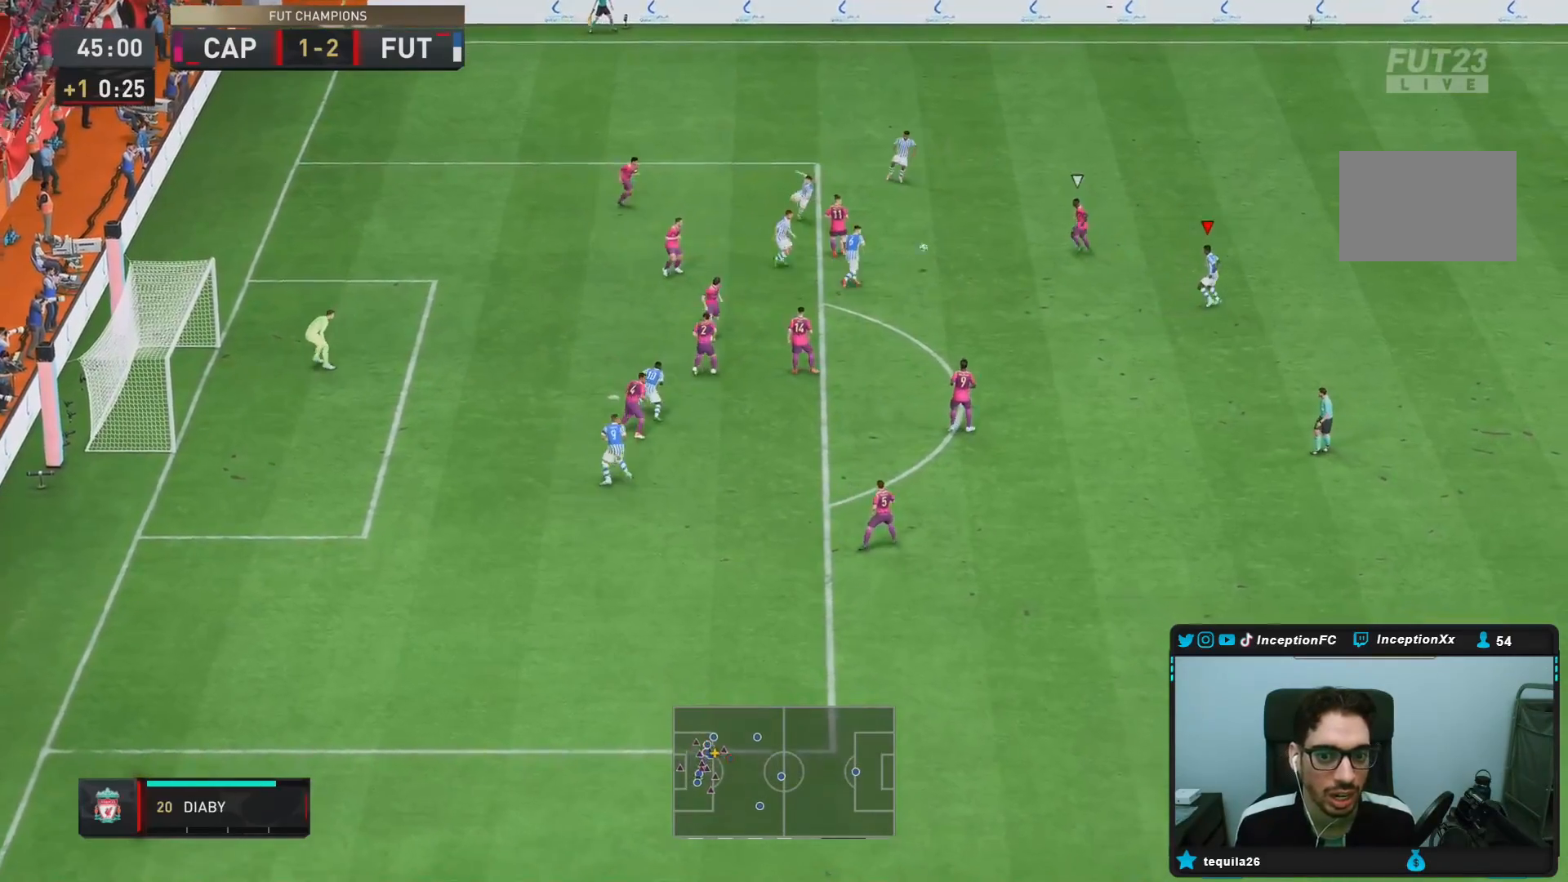
{"dt_ms": 500, "buttons": [], "left_stick": "down-right", "right_stick": "center", "events": [[83, "left_stick", "down-left"], [250, "left_stick", "center"], [367, "left_stick", "down-right"]]}
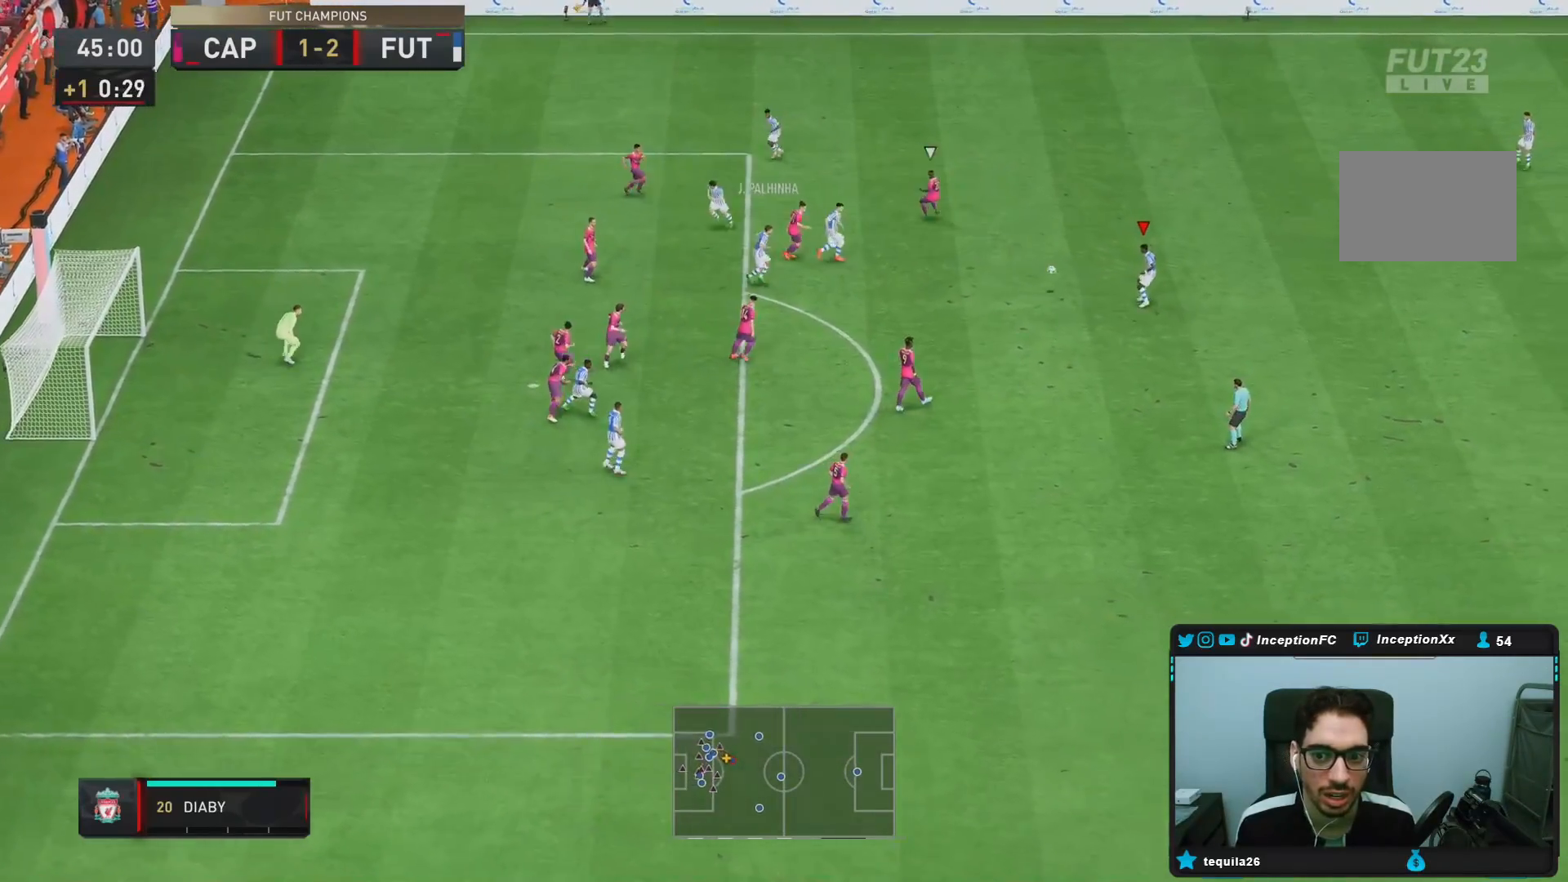
{"dt_ms": 500, "buttons": ["CROSS"], "left_stick": "left", "right_stick": "center", "events": [[150, "left_stick", "center"], [317, "CROSS", "down"], [350, "left_stick", "left"]]}
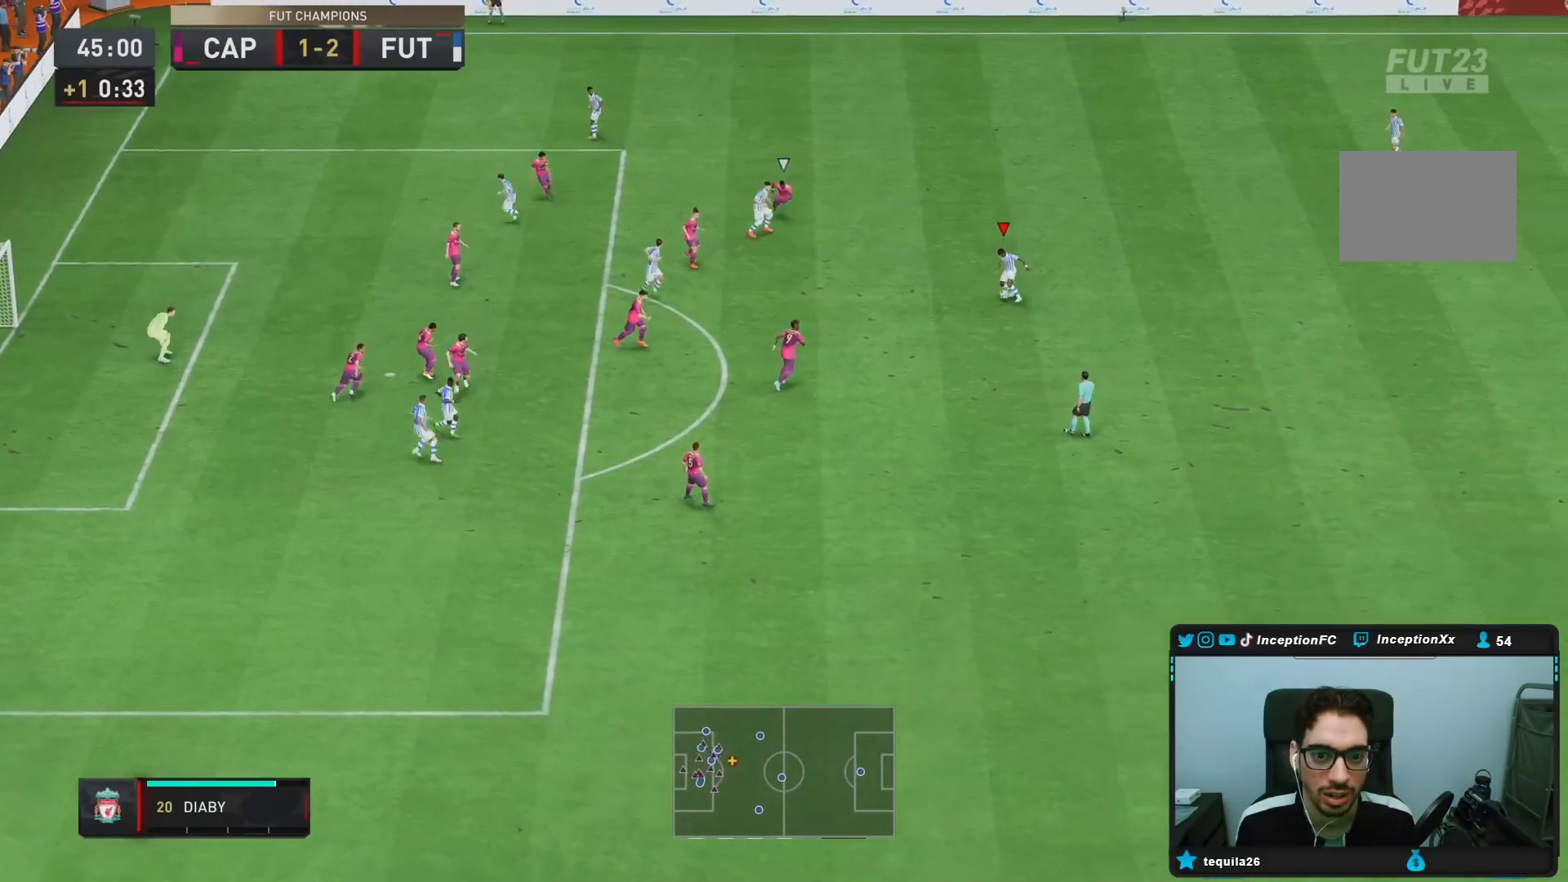
{"dt_ms": 500, "buttons": [], "left_stick": "center", "right_stick": "center", "events": [[83, "CROSS", "up"], [417, "left_stick", "center"]]}
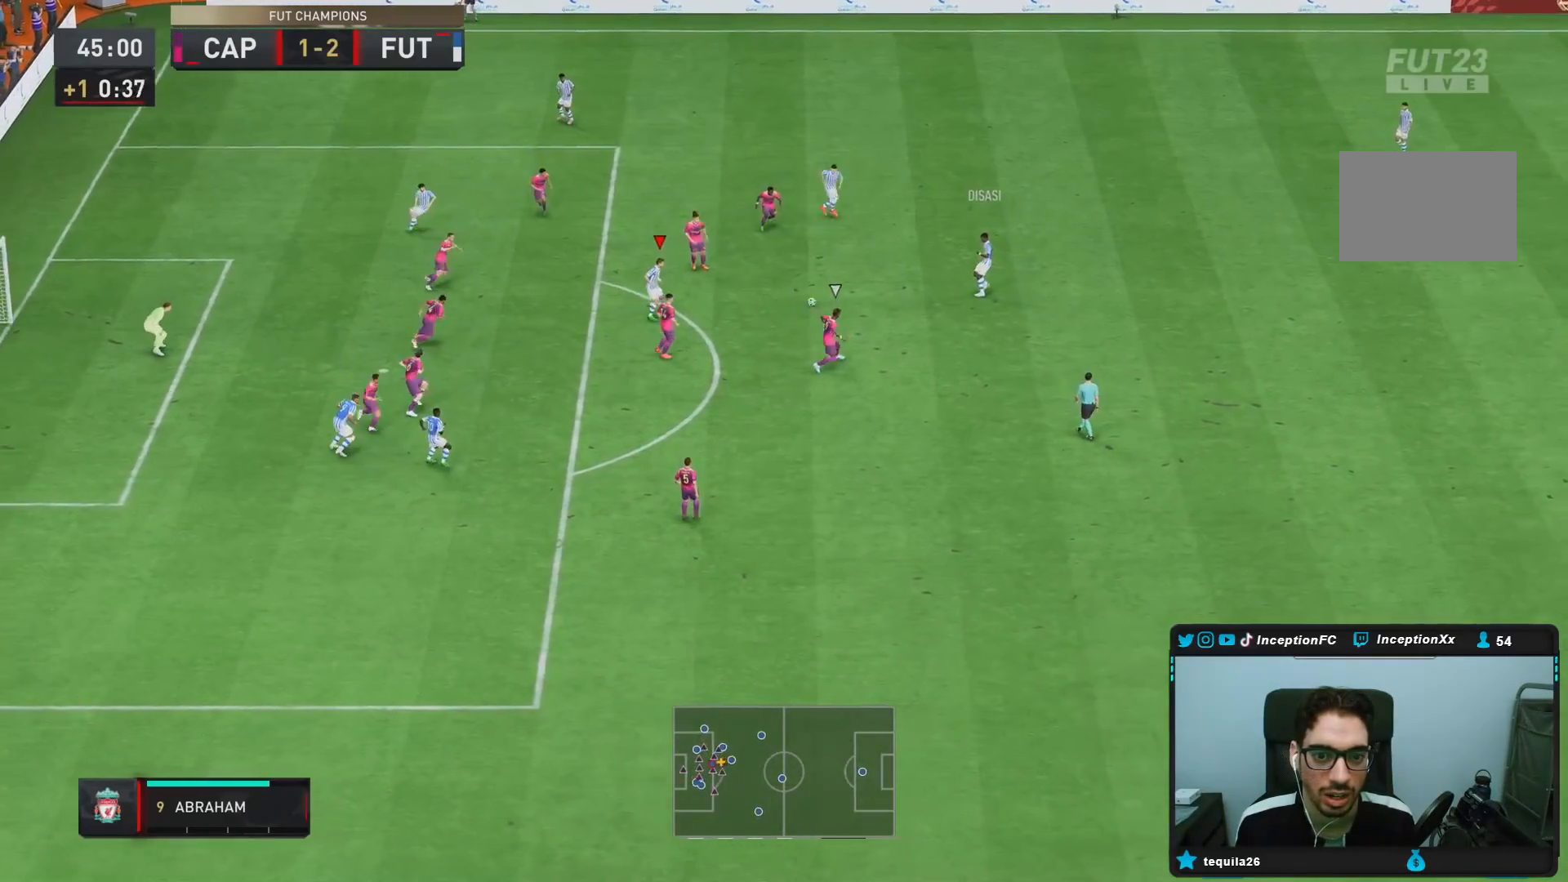
{"dt_ms": 500, "buttons": ["L2"], "left_stick": "center", "right_stick": "center", "events": [[50, "L2", "down"], [50, "left_stick", "right"], [400, "left_stick", "center"]]}
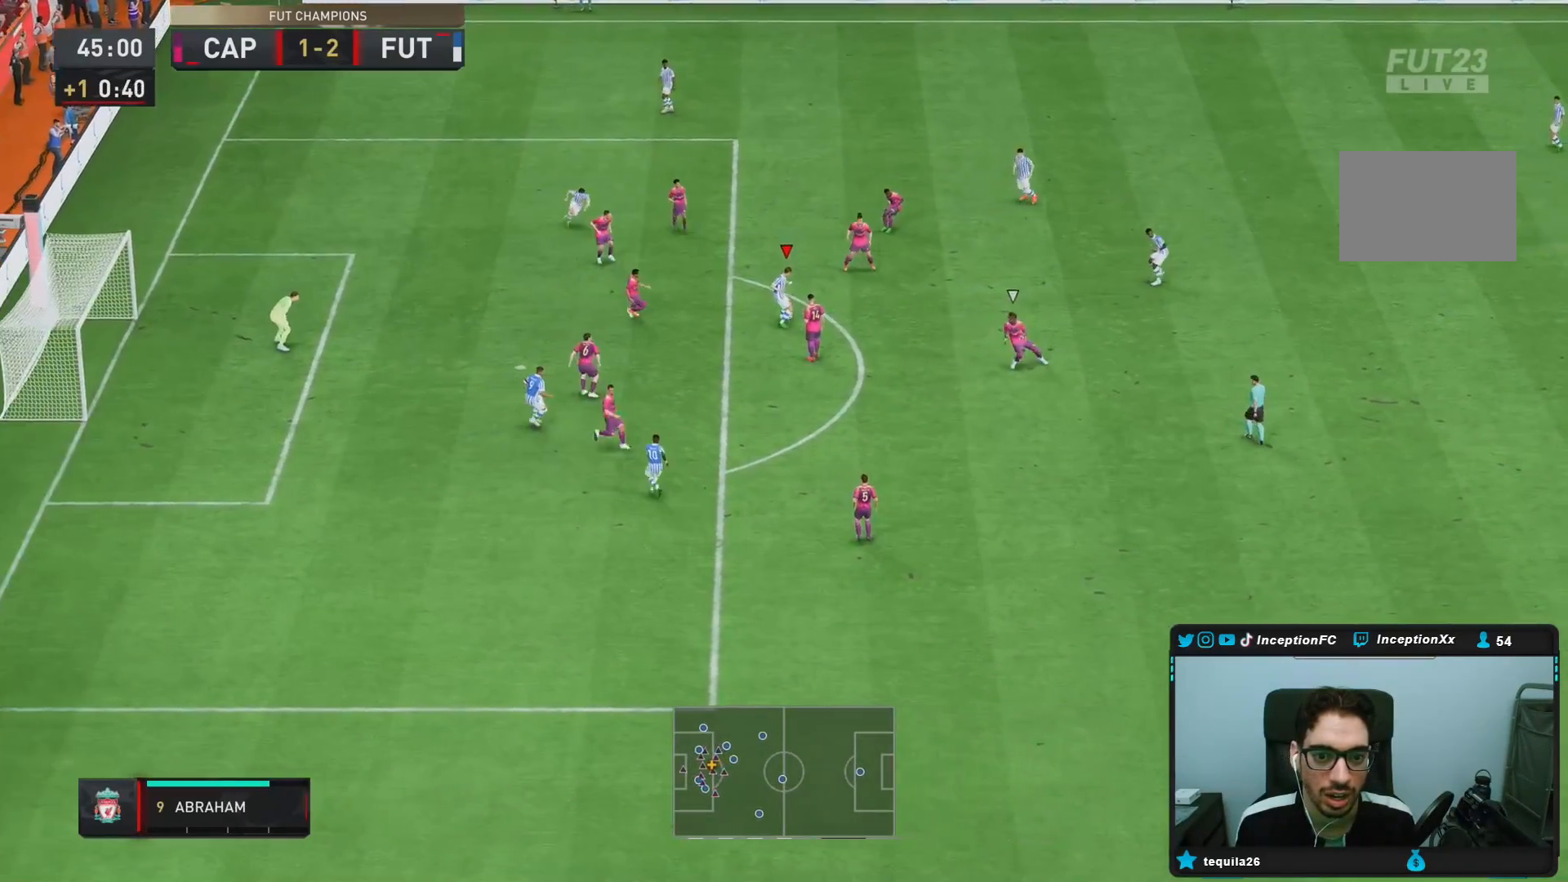
{"dt_ms": 500, "buttons": [], "left_stick": "up-left", "right_stick": "center", "events": [[150, "left_stick", "up-left"], [167, "CROSS", "down"], [267, "L2", "up"], [300, "CROSS", "up"]]}
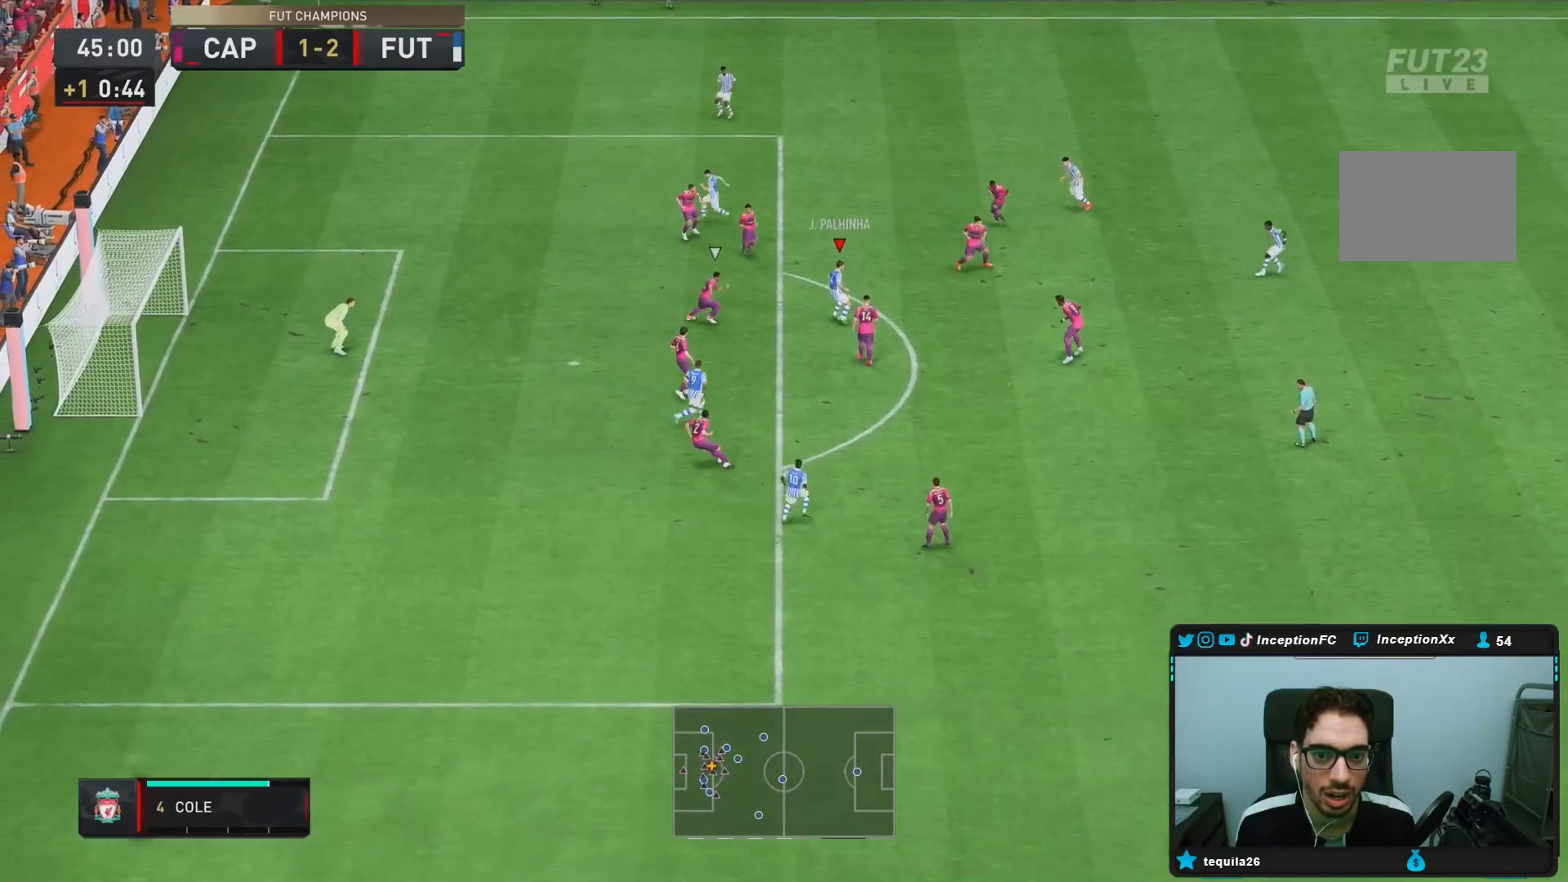
{"dt_ms": 500, "buttons": [], "left_stick": "up-right", "right_stick": "center", "events": [[100, "left_stick", "up"], [433, "left_stick", "up-right"]]}
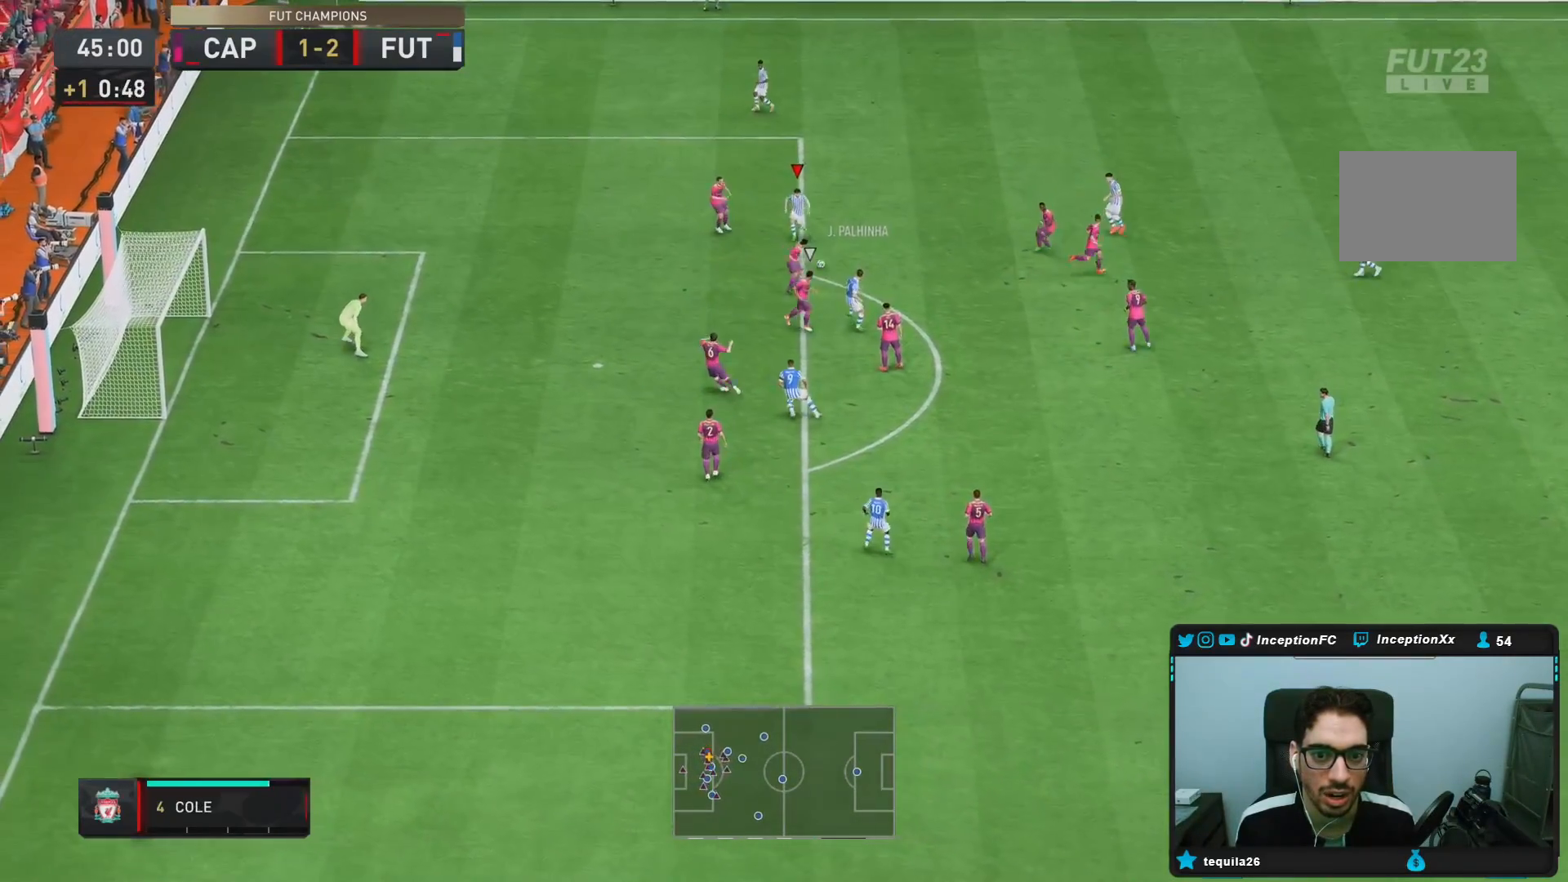
{"dt_ms": 500, "buttons": ["L1"], "left_stick": "down-right", "right_stick": "center", "events": [[483, "L1", "down"], [500, "left_stick", "down-right"]]}
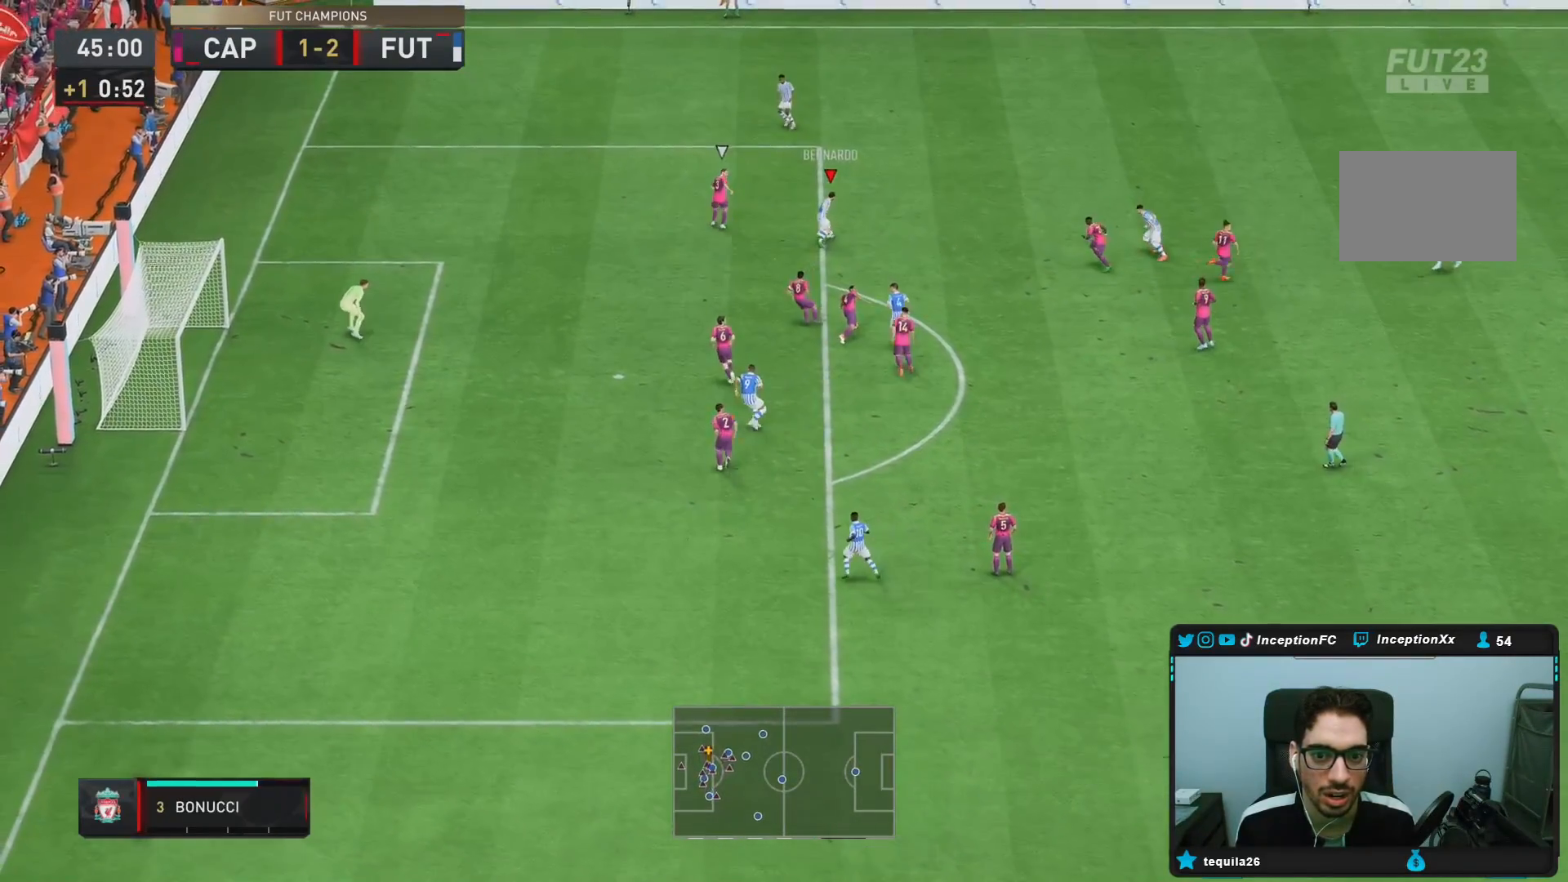
{"dt_ms": 500, "buttons": ["L1"], "left_stick": "center", "right_stick": "up-right", "events": [[17, "left_stick", "center"], [117, "L1", "up"], [483, "L1", "down"], [500, "right_stick", "up-right"]]}
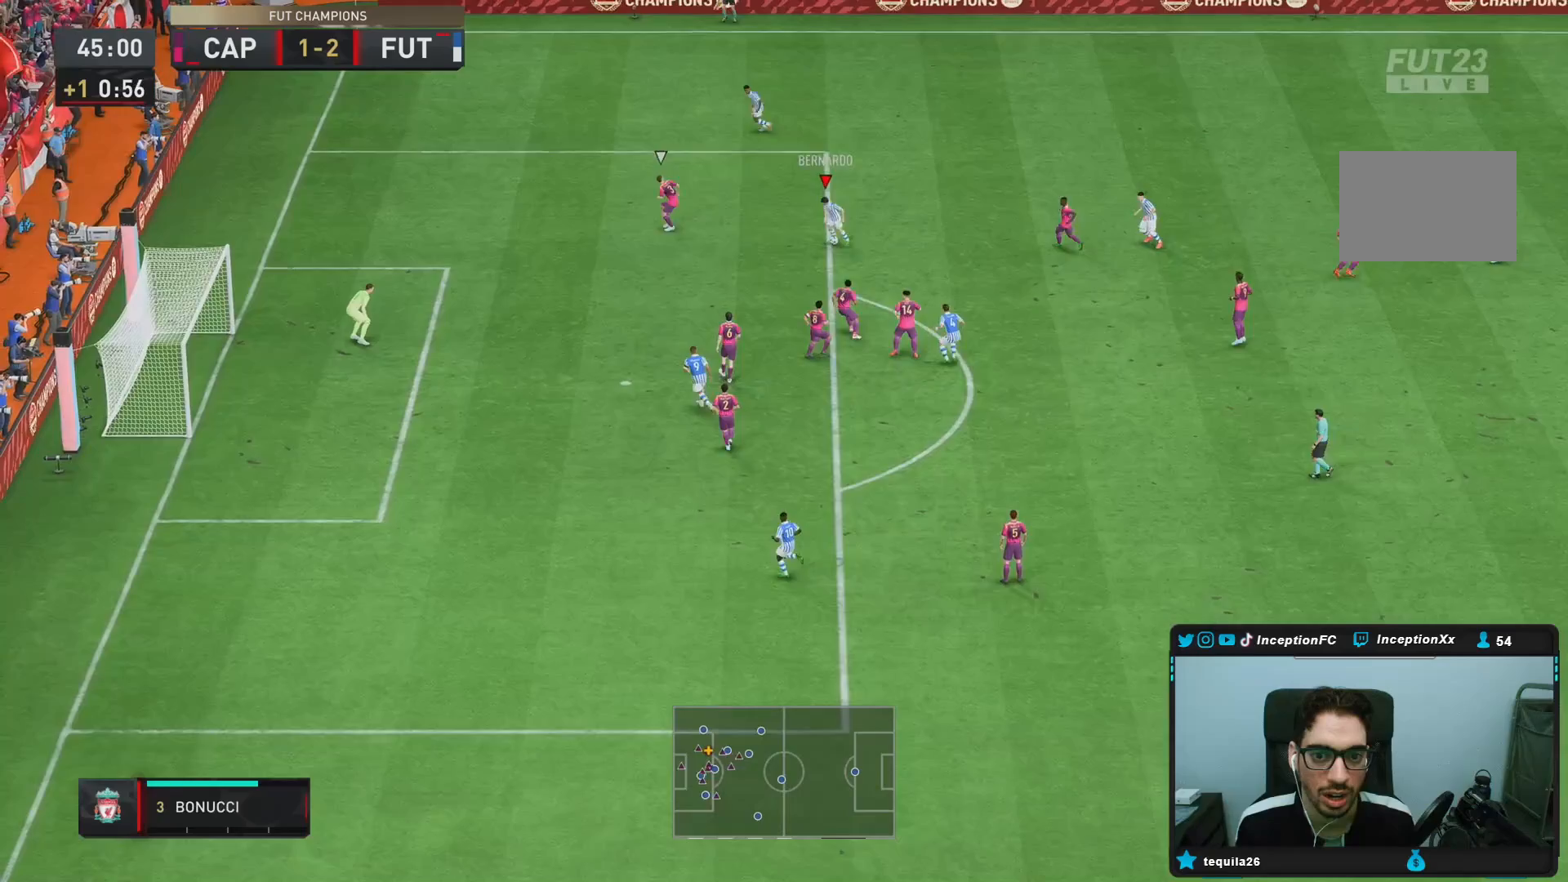
{"dt_ms": 500, "buttons": [], "left_stick": "center", "right_stick": "center", "events": [[183, "right_stick", "up"], [483, "L1", "up"], [500, "right_stick", "center"]]}
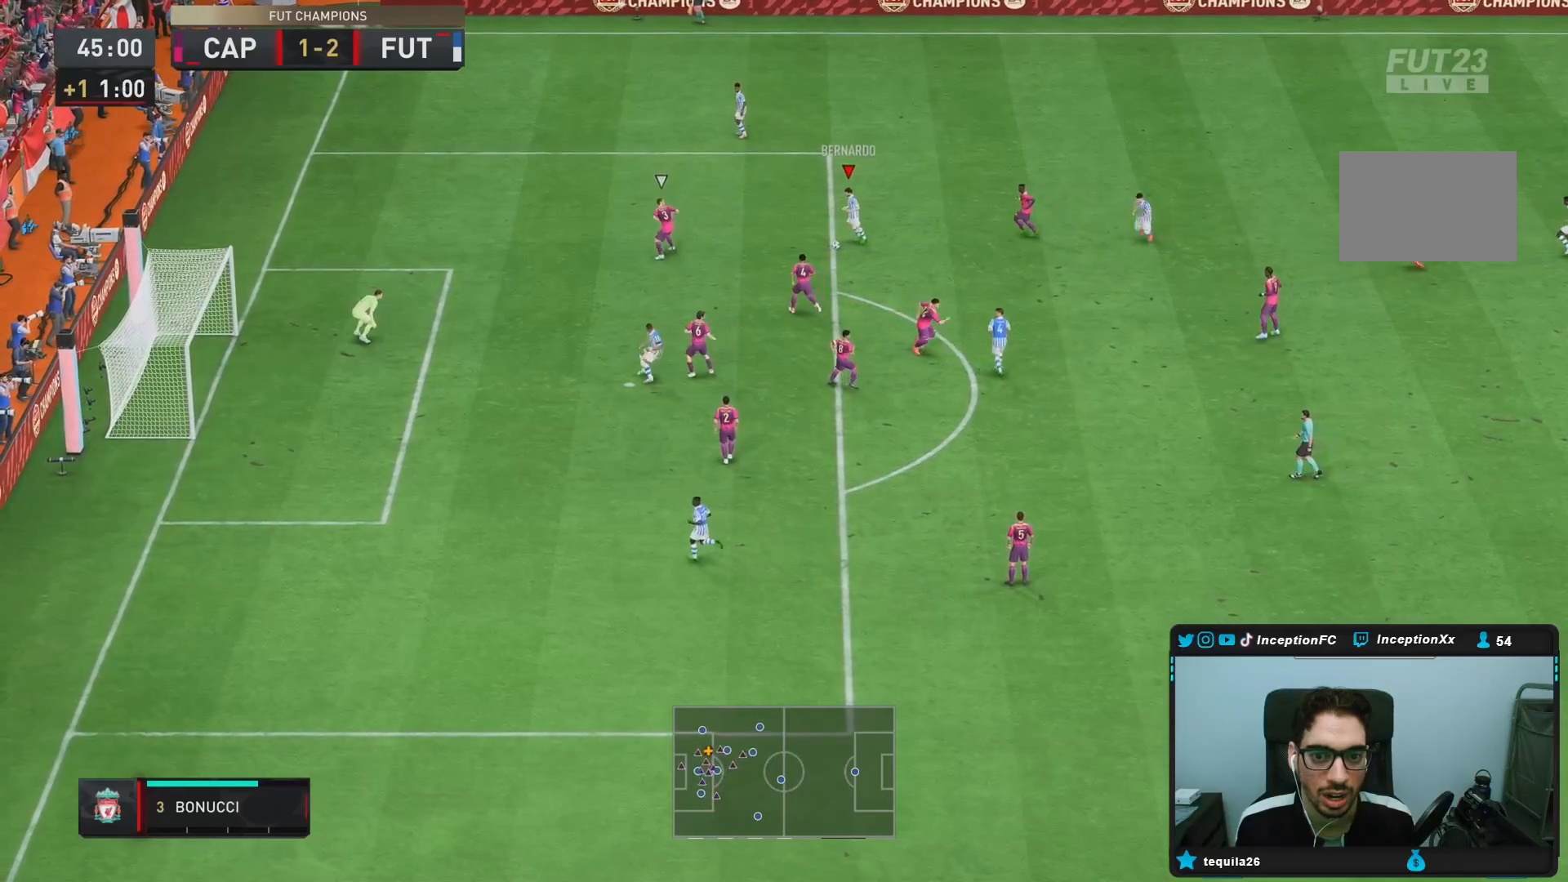
{"dt_ms": 500, "buttons": [], "left_stick": "center", "right_stick": "center", "events": []}
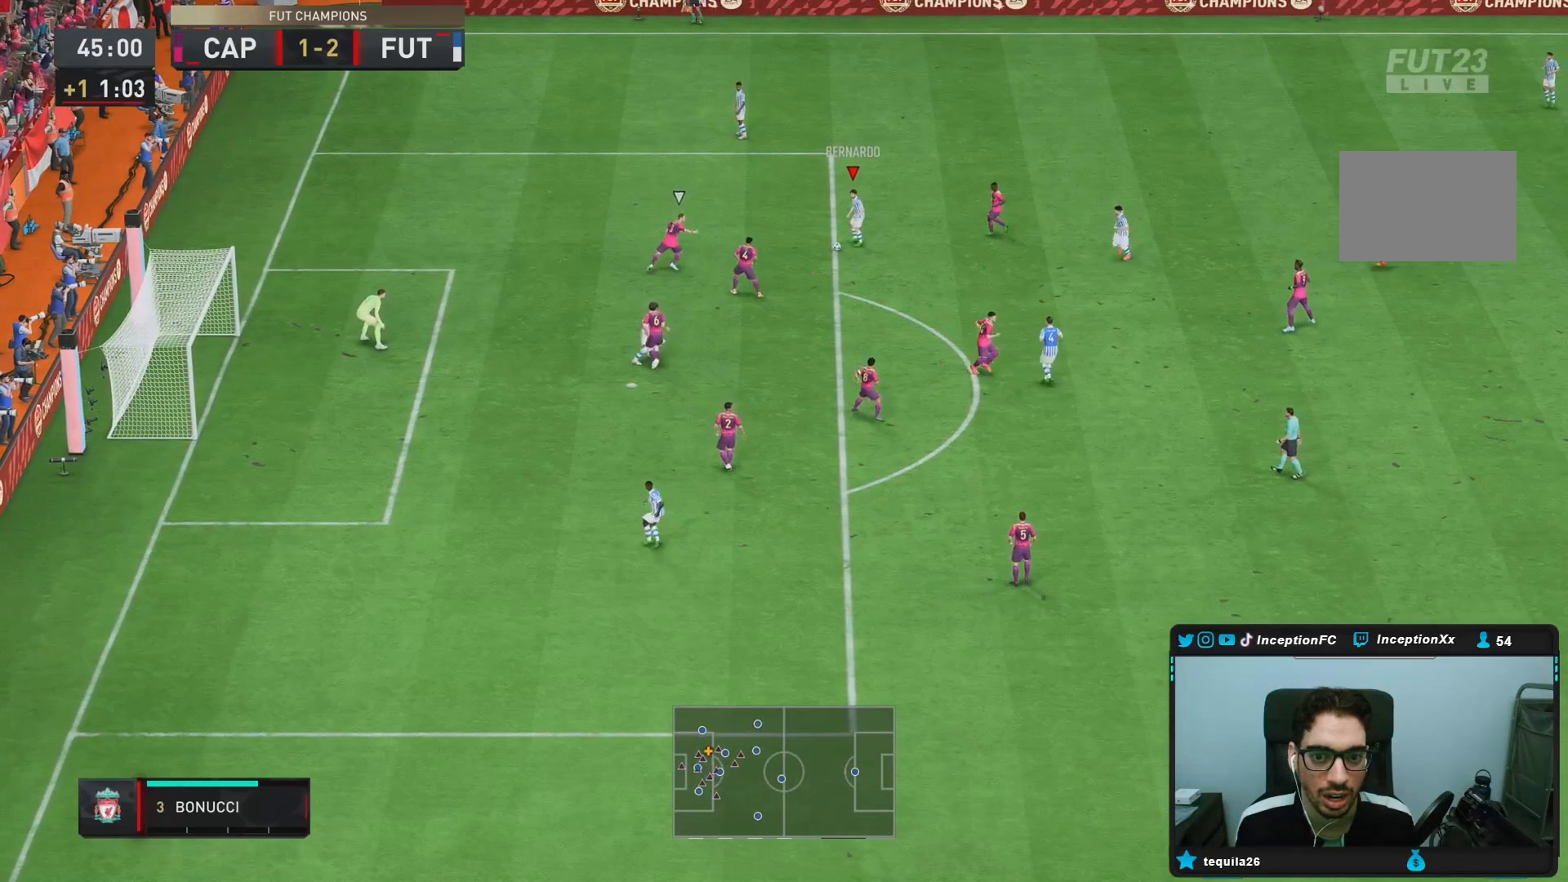
{"dt_ms": 500, "buttons": [], "left_stick": "down", "right_stick": "center", "events": [[500, "left_stick", "down"]]}
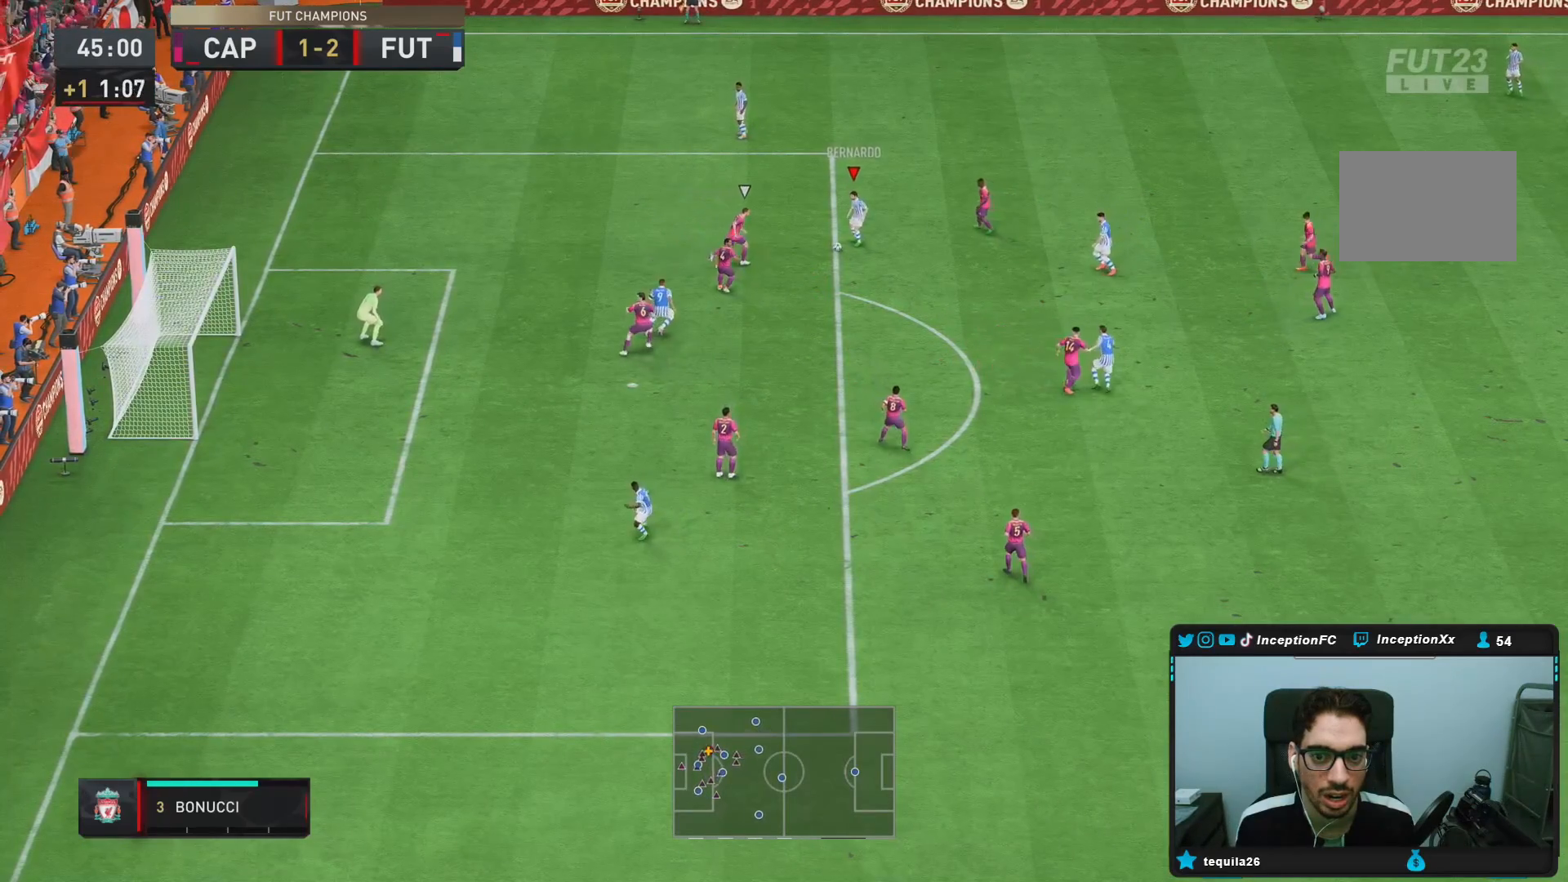
{"dt_ms": 500, "buttons": [], "left_stick": "up-right", "right_stick": "center", "events": [[167, "left_stick", "down-right"], [383, "left_stick", "up-right"]]}
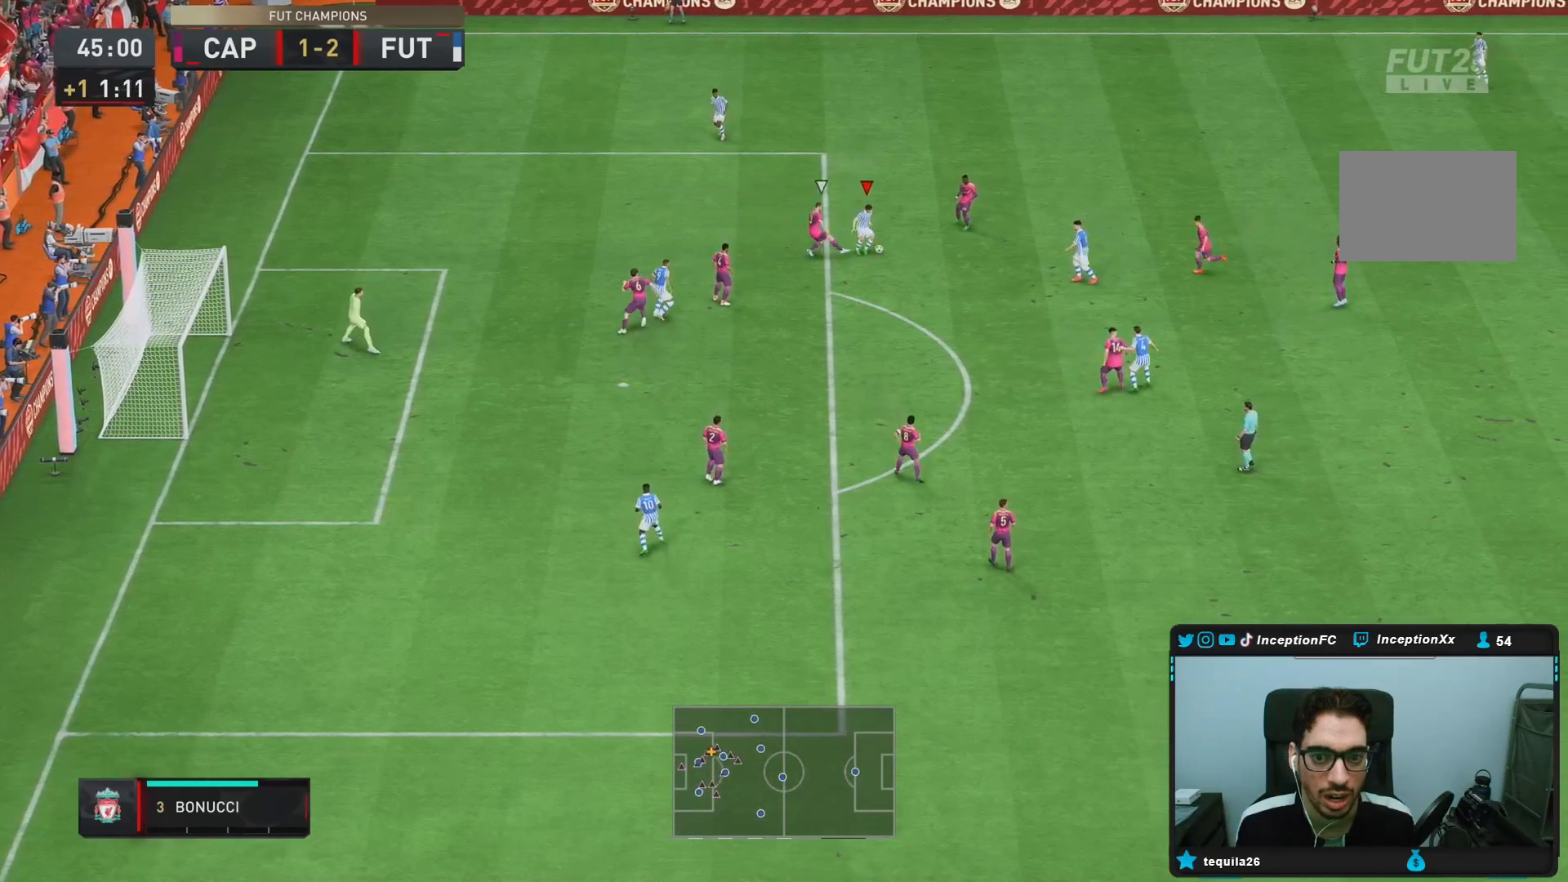
{"dt_ms": 500, "buttons": [], "left_stick": "left", "right_stick": "center", "events": [[300, "left_stick", "left"]]}
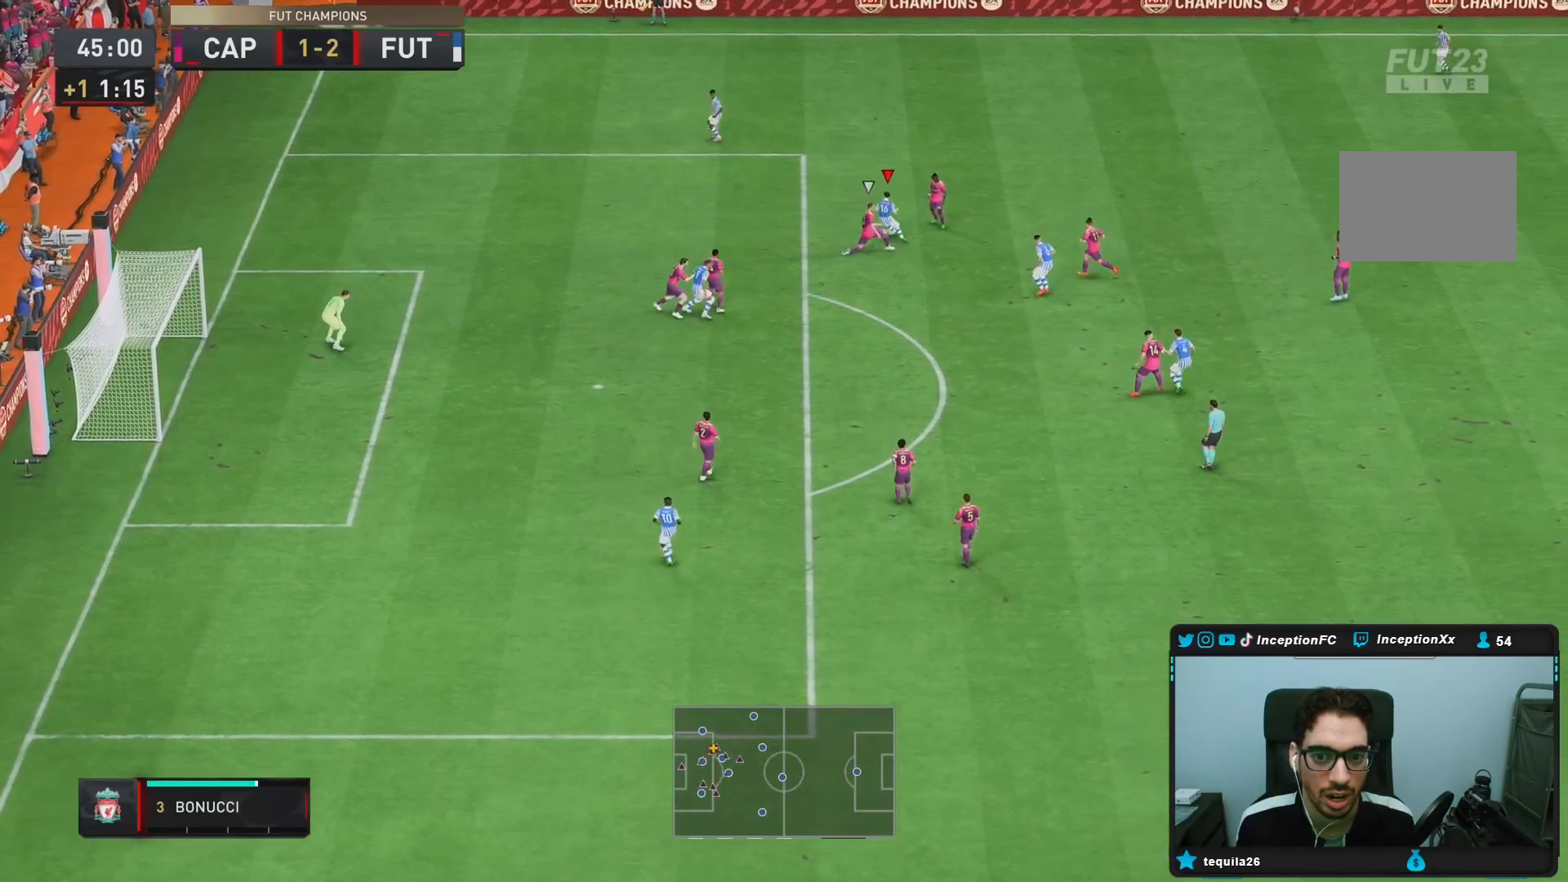
{"dt_ms": 500, "buttons": ["R2"], "left_stick": "down-left", "right_stick": "center", "events": [[200, "left_stick", "down-left"], [217, "R2", "down"]]}
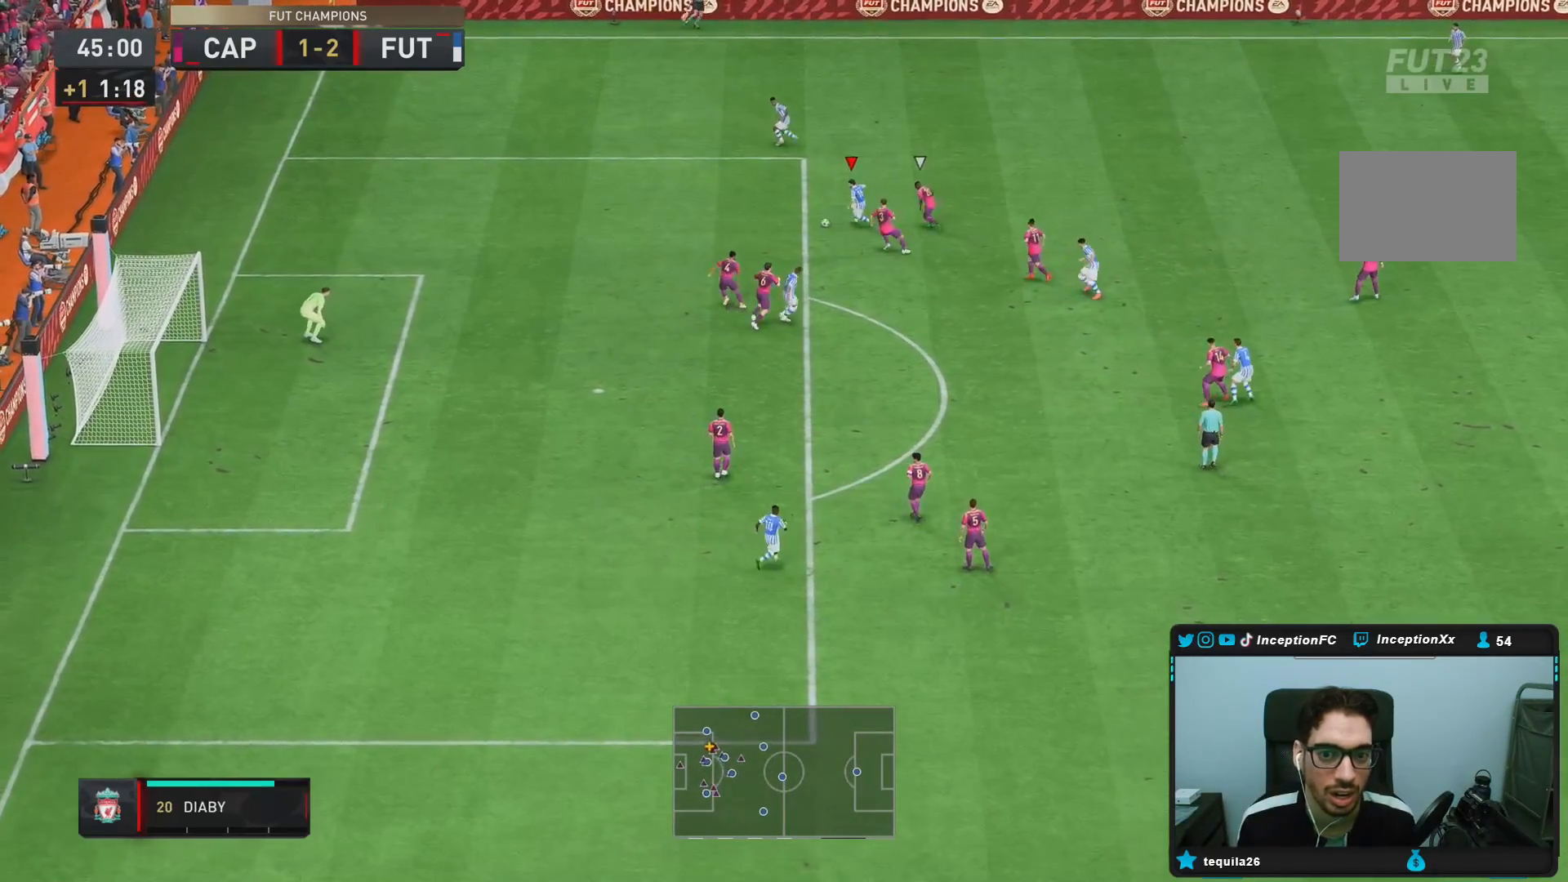
{"dt_ms": 500, "buttons": ["R2"], "left_stick": "down-left", "right_stick": "center", "events": []}
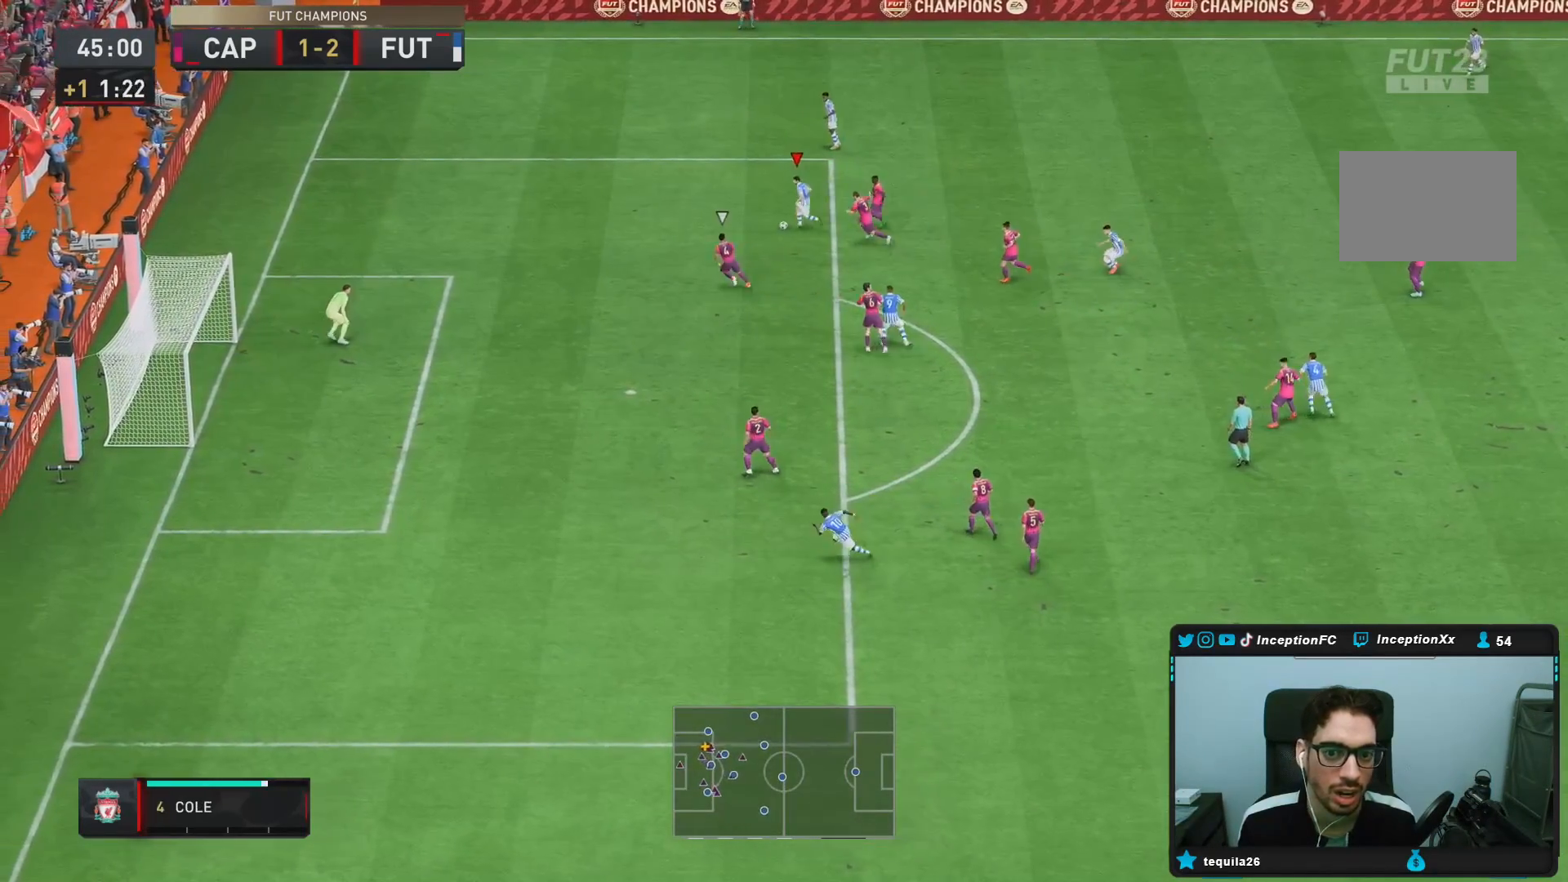
{"dt_ms": 500, "buttons": [], "left_stick": "center", "right_stick": "down", "events": [[150, "R2", "up"], [317, "right_stick", "left"], [350, "left_stick", "center"], [467, "right_stick", "down"]]}